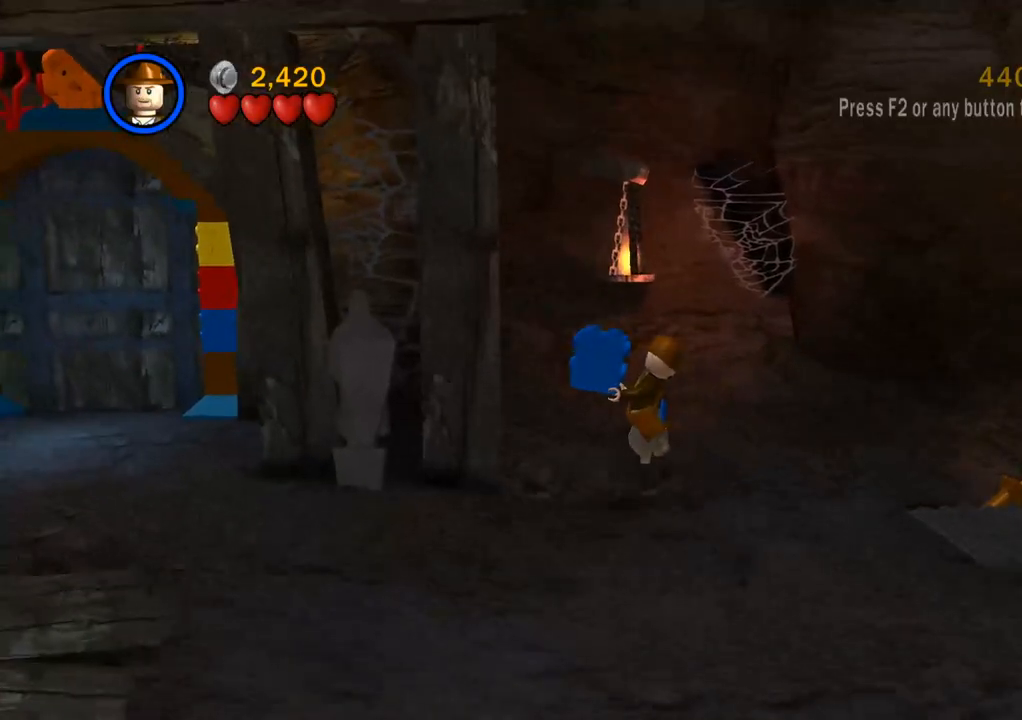
Gameplay with a controller (PlayStation layout); each line is a JSON object with the inputs held at the frame after it. "events" lists button and stick changes between this image and that frame as [ms after this image, input, new state], when the widget could be followed in between. Not read: R3.
{"buttons": ["CROSS"], "left_stick": "left", "right_stick": "center", "events": [[333, "CROSS", "down"]]}
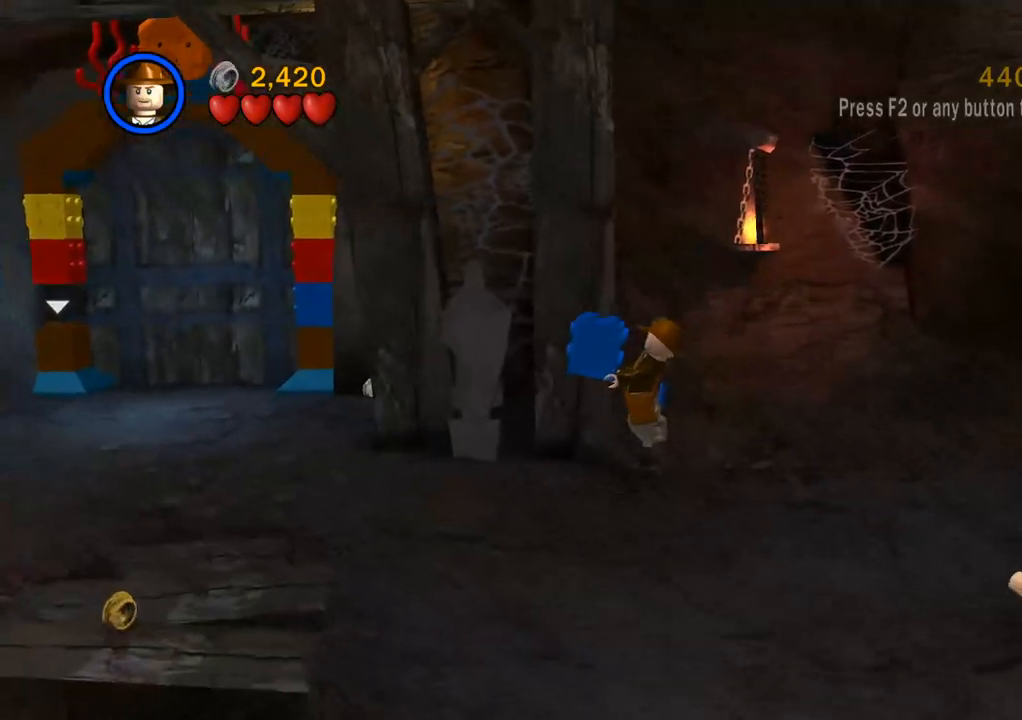
{"buttons": ["CROSS"], "left_stick": "left", "right_stick": "center", "events": [[50, "CROSS", "up"], [483, "CROSS", "down"]]}
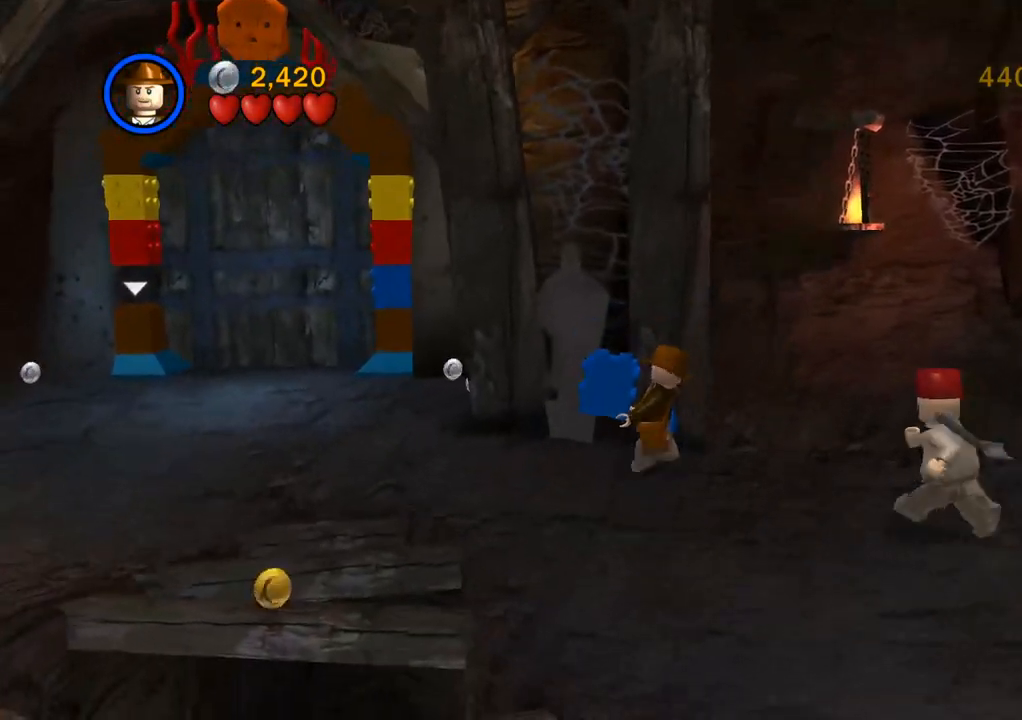
{"buttons": [], "left_stick": "left", "right_stick": "center", "events": [[100, "CROSS", "up"]]}
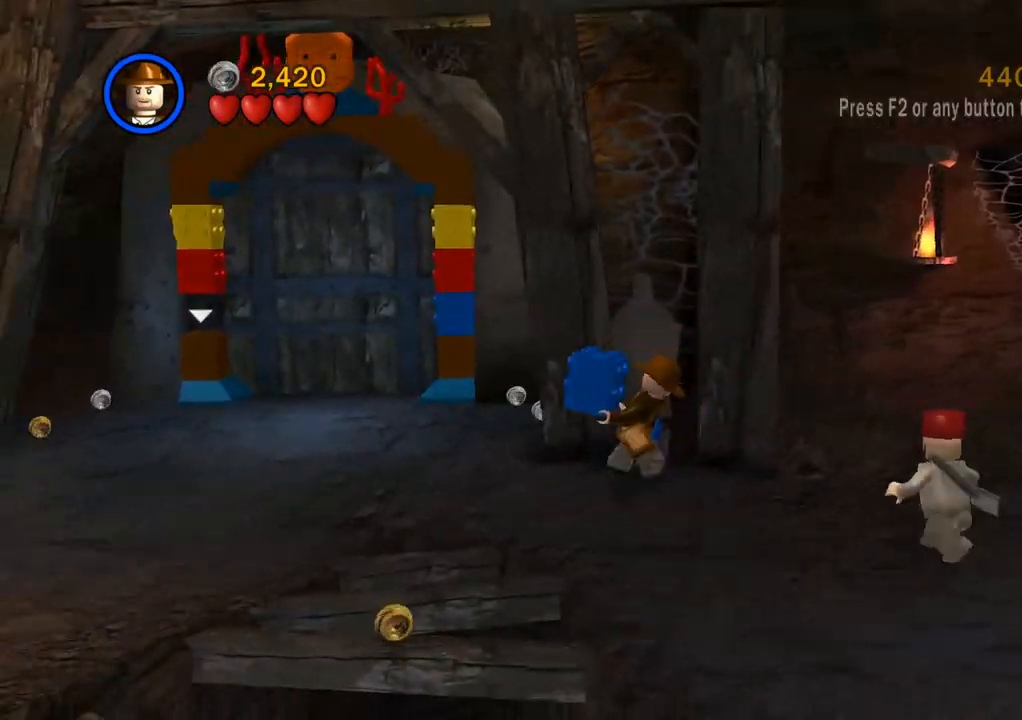
{"buttons": [], "left_stick": "left", "right_stick": "center", "events": [[83, "CROSS", "down"], [233, "CROSS", "up"]]}
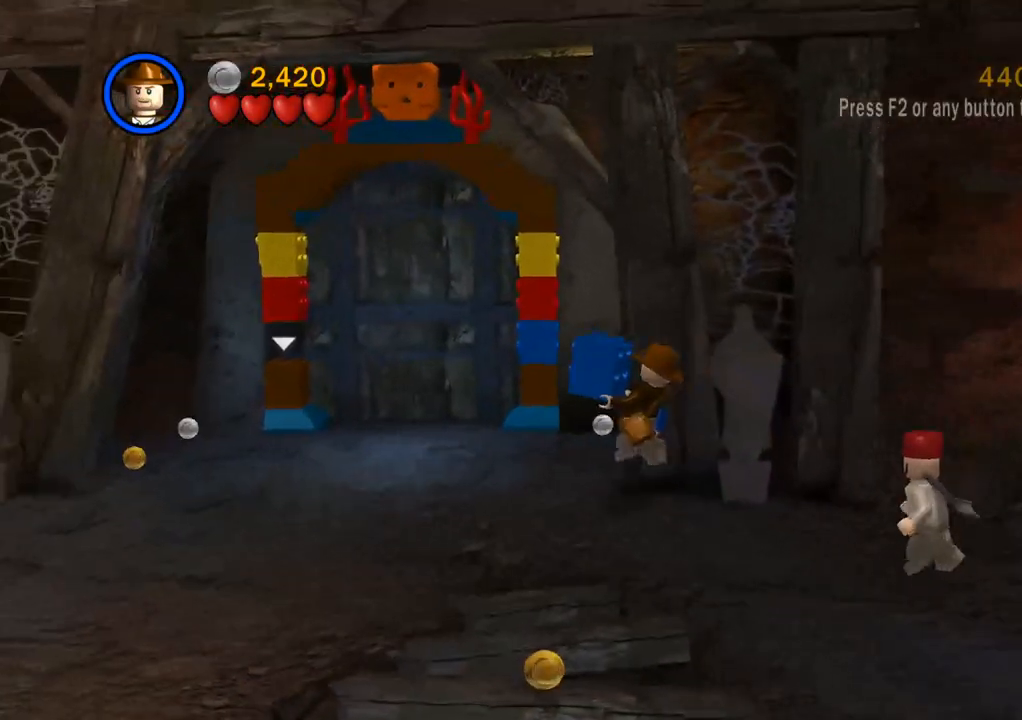
{"buttons": [], "left_stick": "left", "right_stick": "center", "events": [[167, "CROSS", "down"], [300, "CROSS", "up"]]}
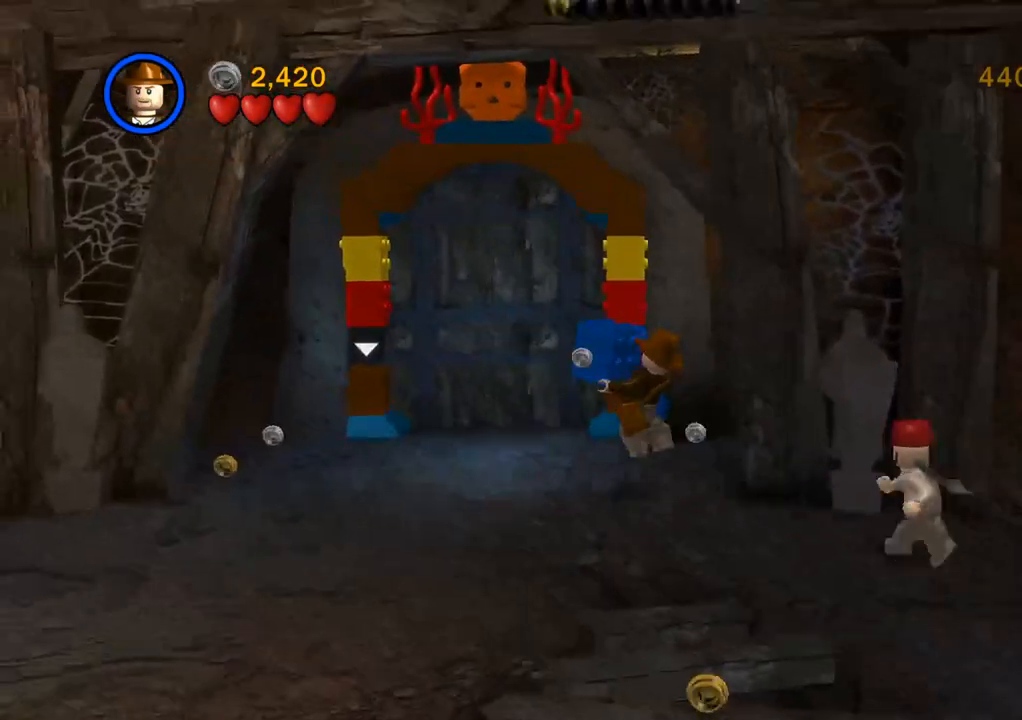
{"buttons": [], "left_stick": "left", "right_stick": "center", "events": []}
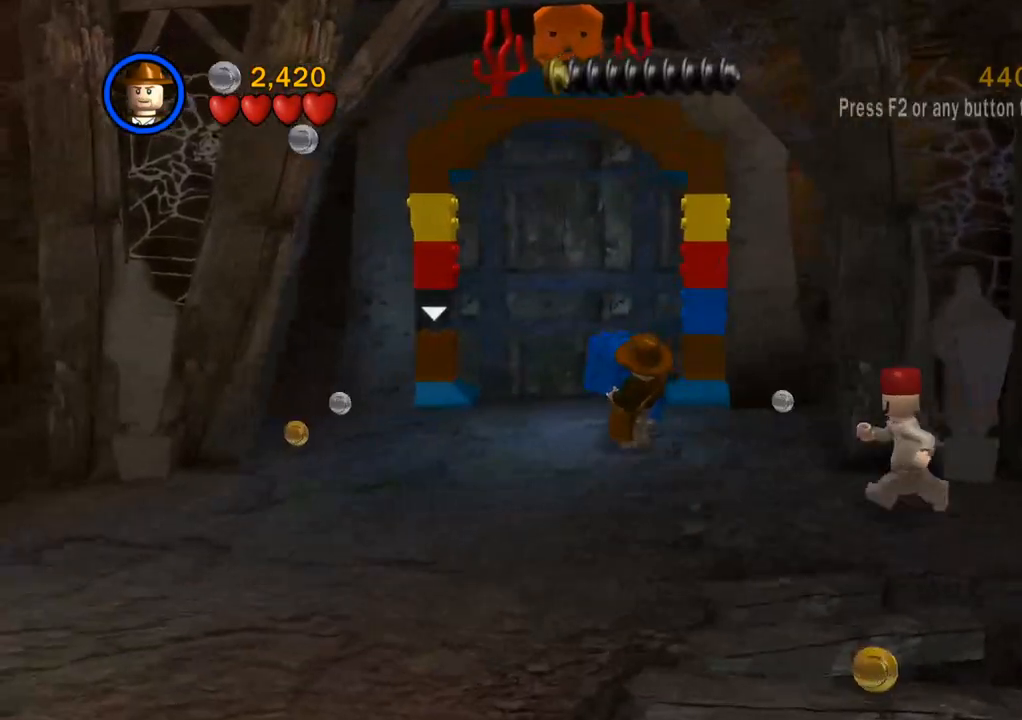
{"buttons": [], "left_stick": "up-left", "right_stick": "center", "events": [[483, "left_stick", "up-left"]]}
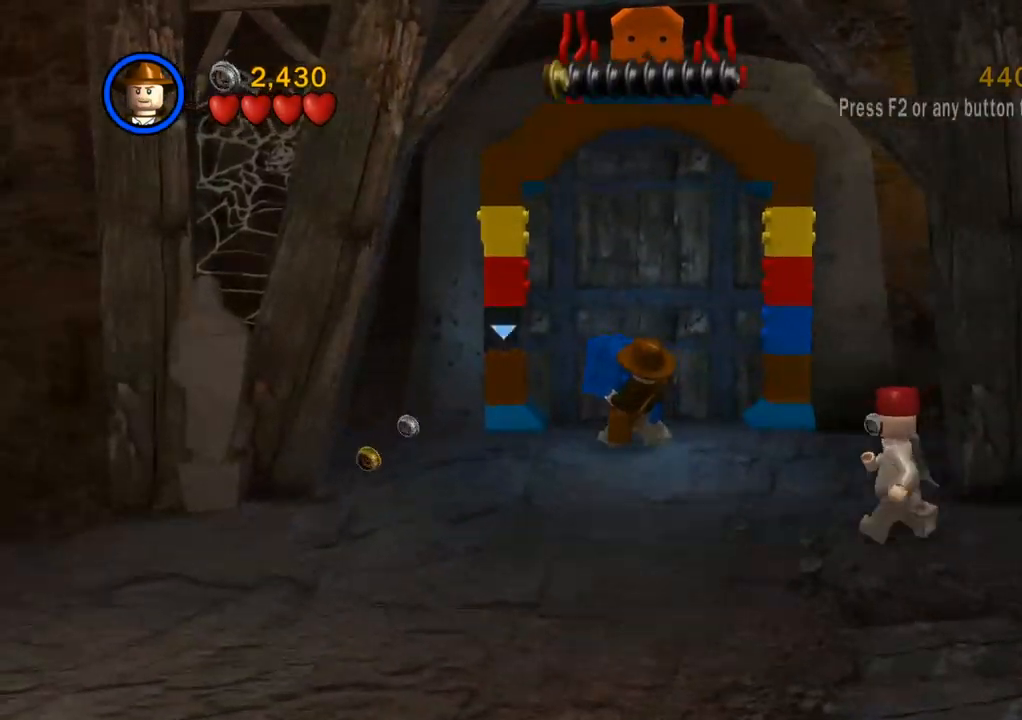
{"buttons": [], "left_stick": "center", "right_stick": "center", "events": [[217, "CIRCLE", "down"], [333, "CIRCLE", "up"], [483, "left_stick", "center"]]}
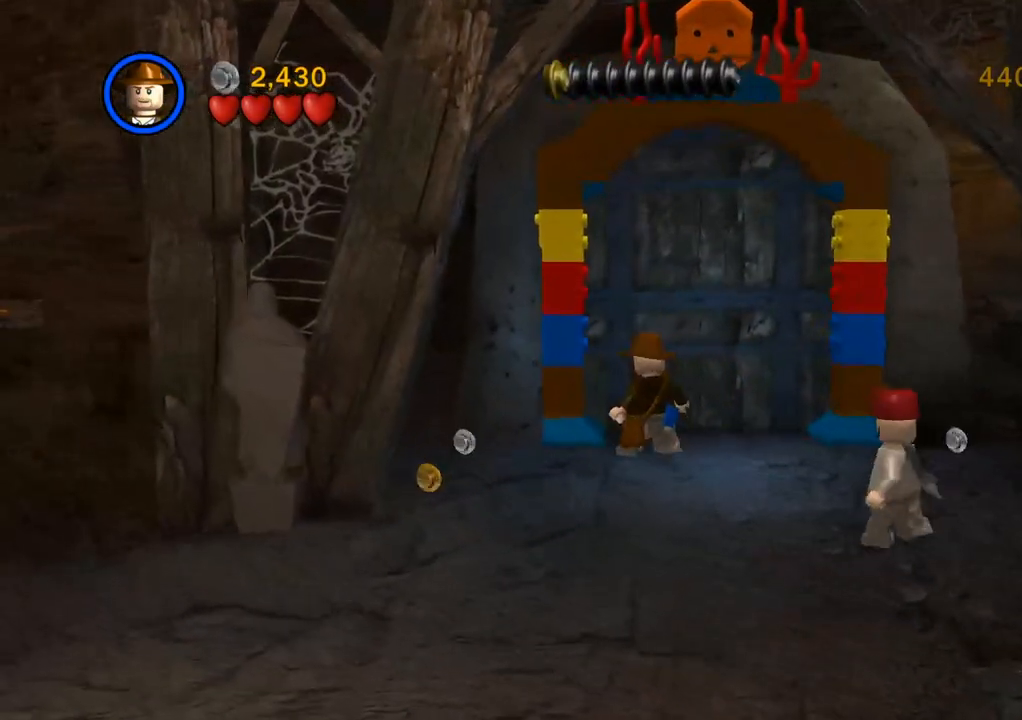
{"buttons": [], "left_stick": "center", "right_stick": "center", "events": []}
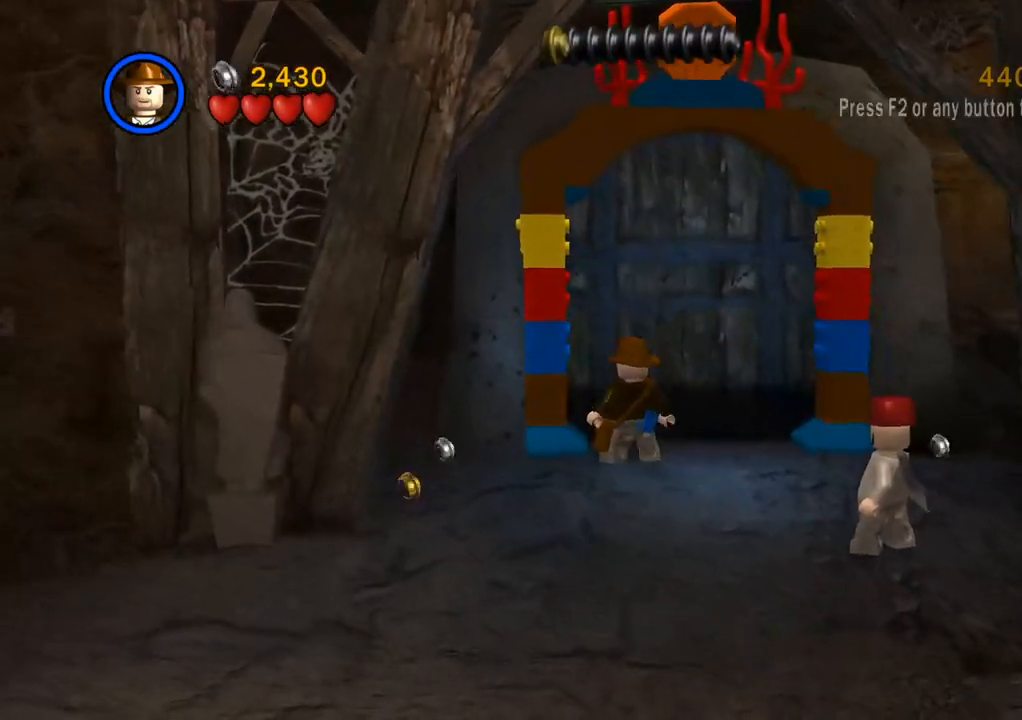
{"buttons": [], "left_stick": "up", "right_stick": "center", "events": [[17, "left_stick", "up"]]}
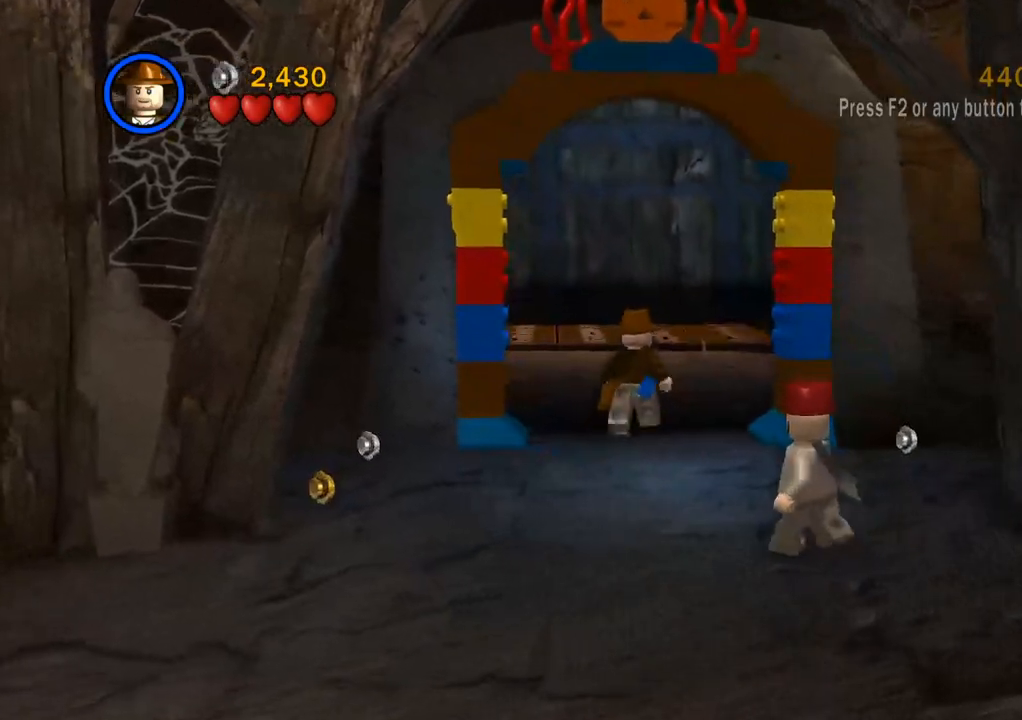
{"buttons": [], "left_stick": "up", "right_stick": "center", "events": [[250, "CROSS", "down"], [383, "CROSS", "up"]]}
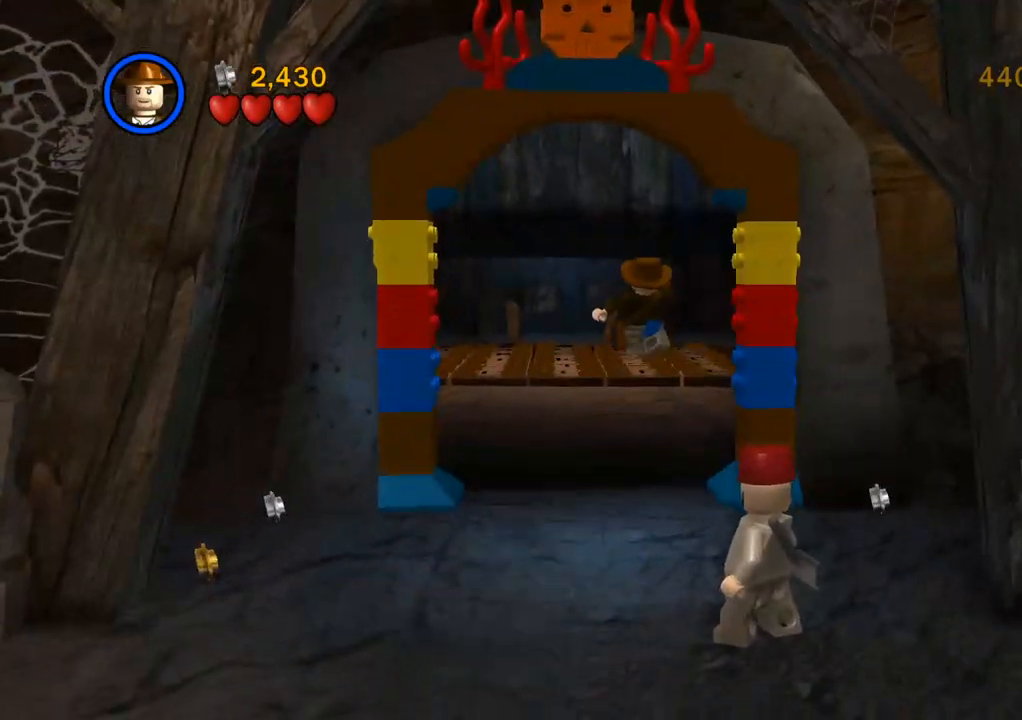
{"buttons": [], "left_stick": "up", "right_stick": "center", "events": []}
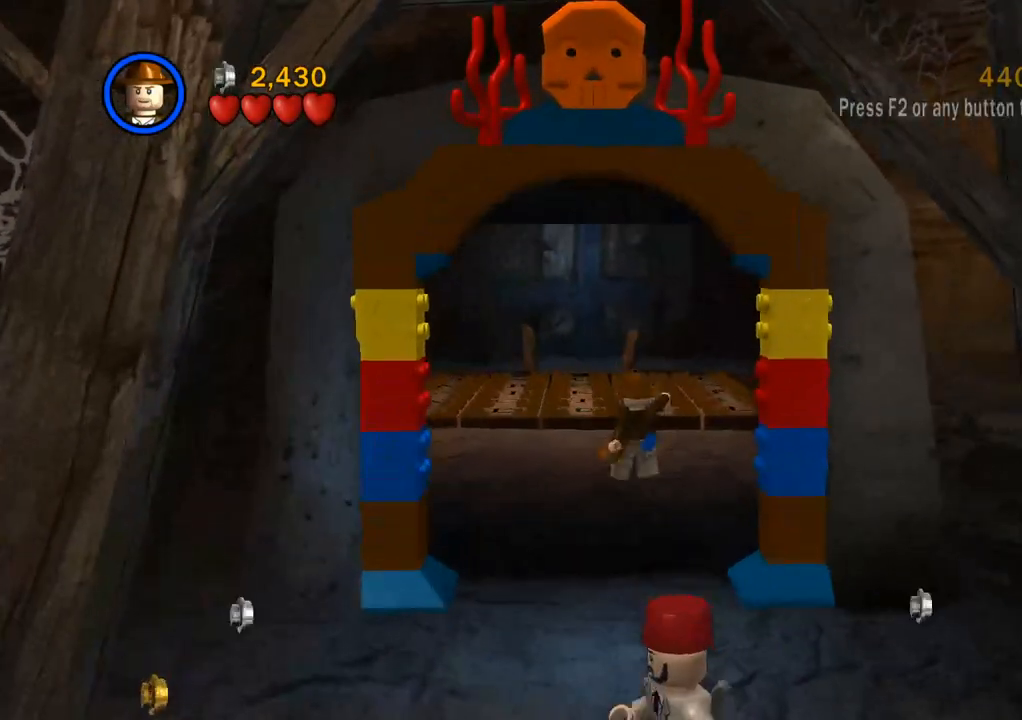
{"buttons": [], "left_stick": "up", "right_stick": "center", "events": []}
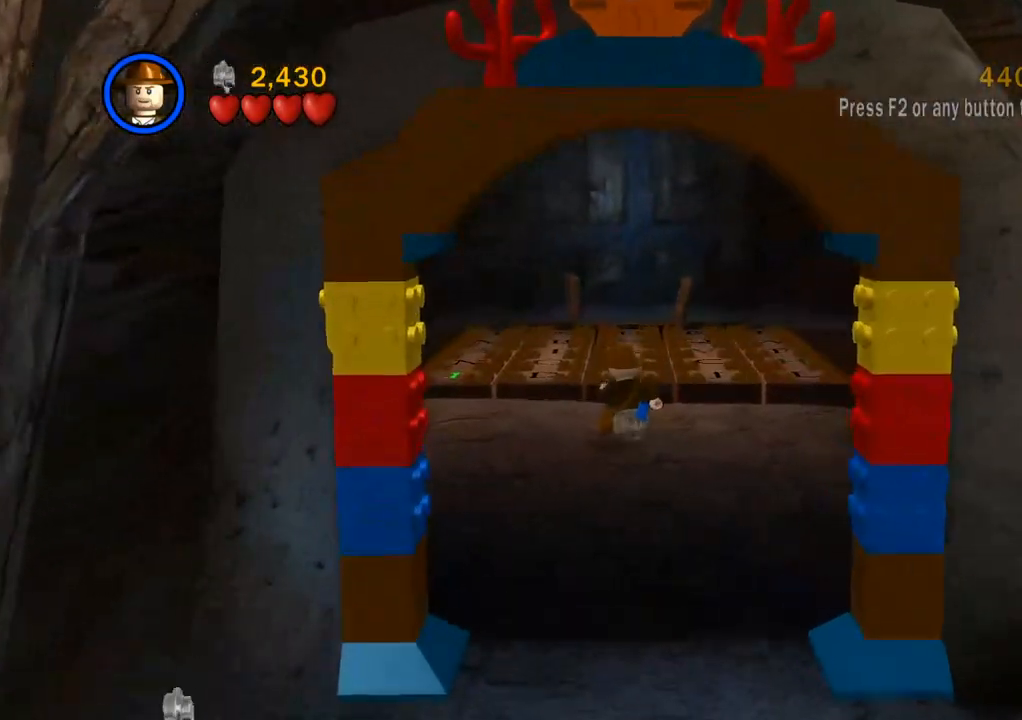
{"buttons": [], "left_stick": "up", "right_stick": "center", "events": []}
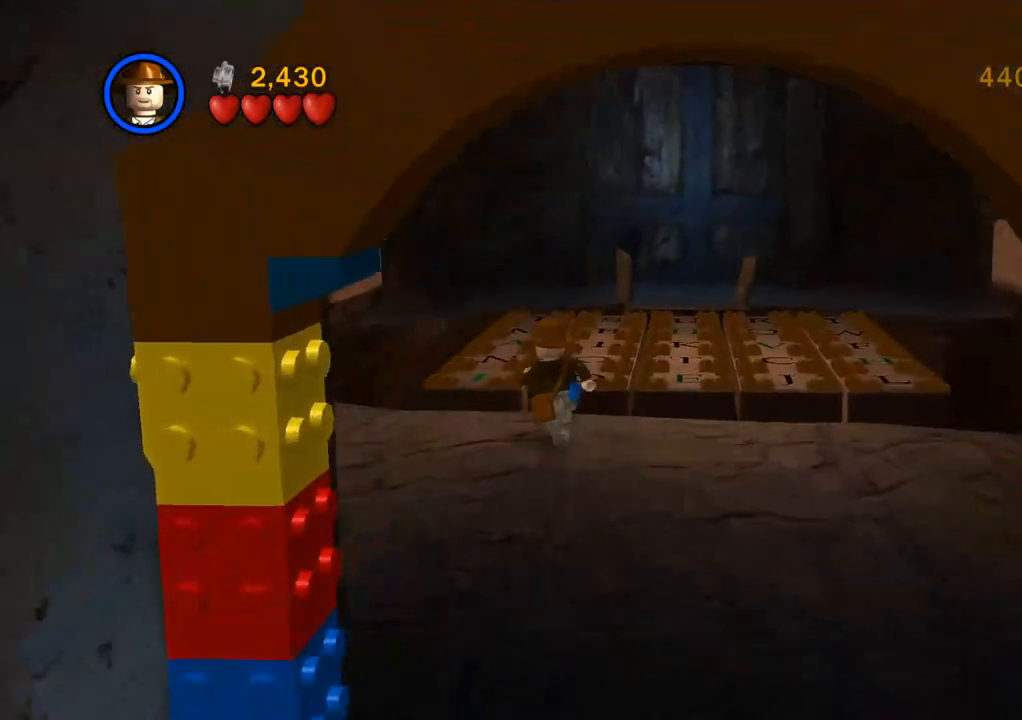
{"buttons": [], "left_stick": "up", "right_stick": "center", "events": [[283, "CROSS", "down"], [417, "CROSS", "up"]]}
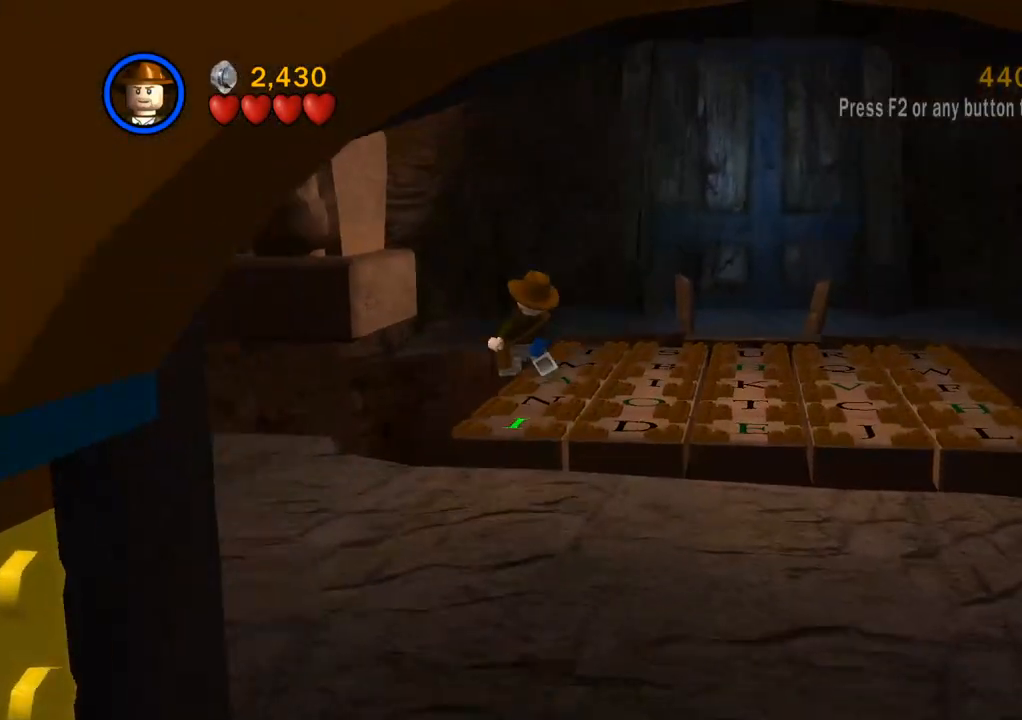
{"buttons": [], "left_stick": "right", "right_stick": "center", "events": [[483, "left_stick", "right"]]}
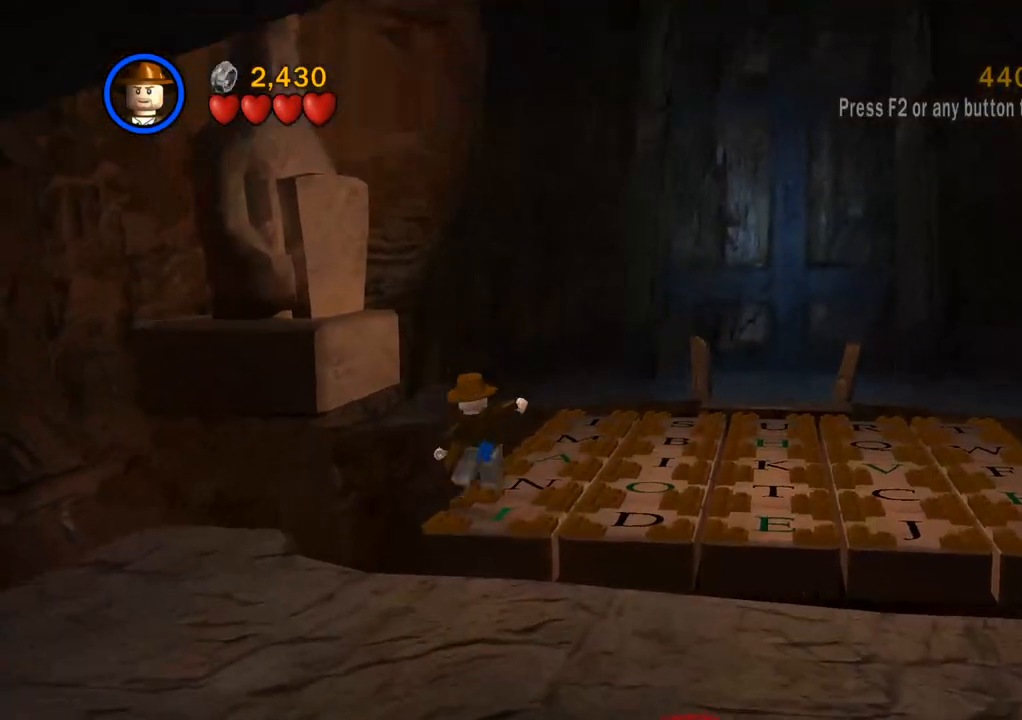
{"buttons": [], "left_stick": "right", "right_stick": "center", "events": [[167, "CROSS", "down"], [283, "CROSS", "up"]]}
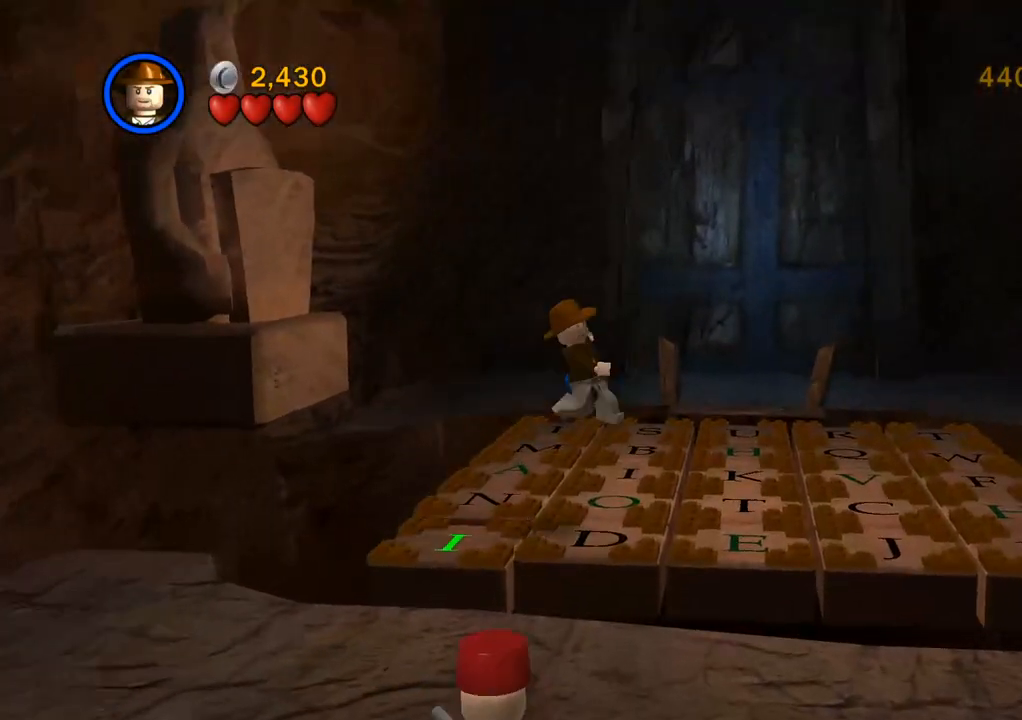
{"buttons": [], "left_stick": "left", "right_stick": "center", "events": [[467, "left_stick", "left"]]}
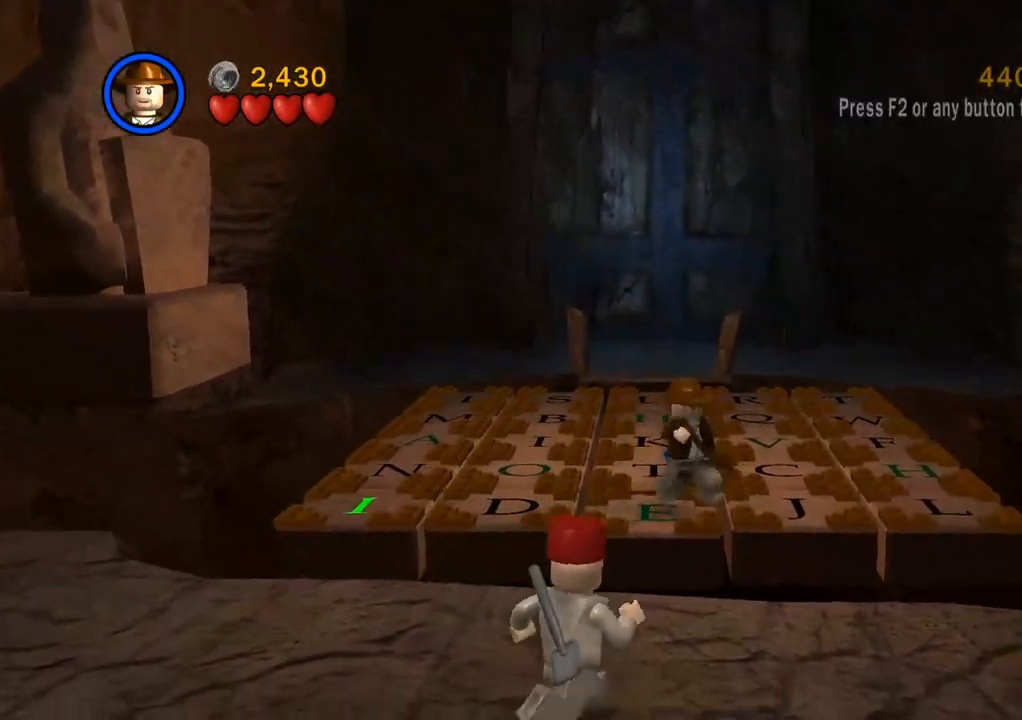
{"buttons": [], "left_stick": "up-left", "right_stick": "center", "events": [[133, "left_stick", "up-left"]]}
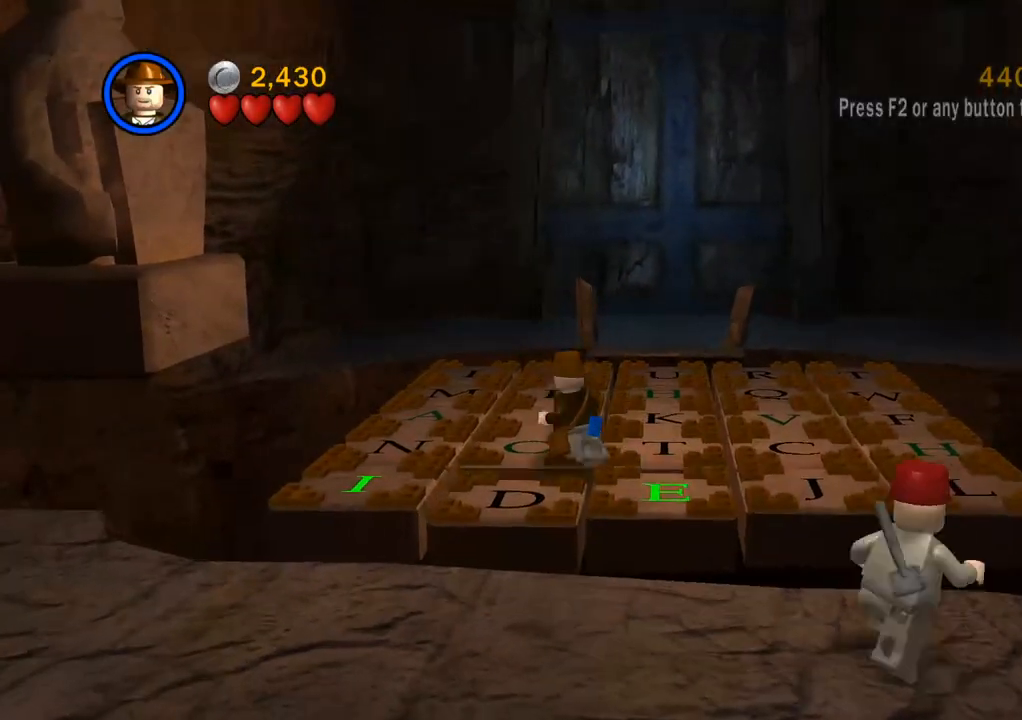
{"buttons": [], "left_stick": "right", "right_stick": "center", "events": [[117, "left_stick", "right"], [250, "CROSS", "down"], [450, "CROSS", "up"]]}
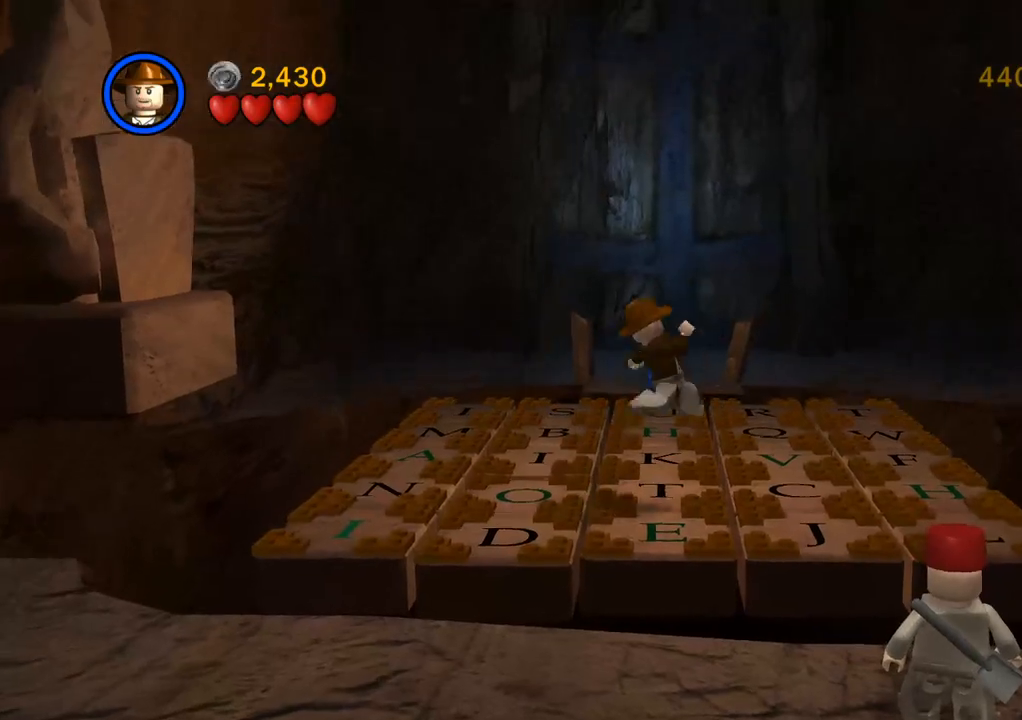
{"buttons": [], "left_stick": "right", "right_stick": "center", "events": []}
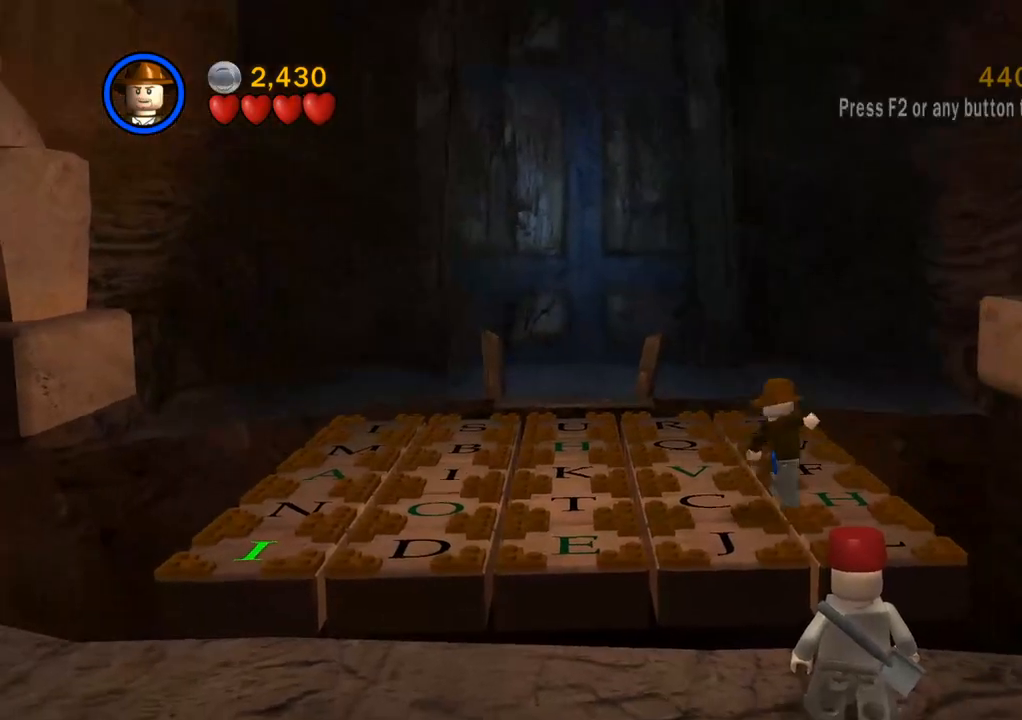
{"buttons": [], "left_stick": "down-left", "right_stick": "center", "events": [[100, "left_stick", "up-right"], [283, "left_stick", "up-left"], [333, "left_stick", "down-left"]]}
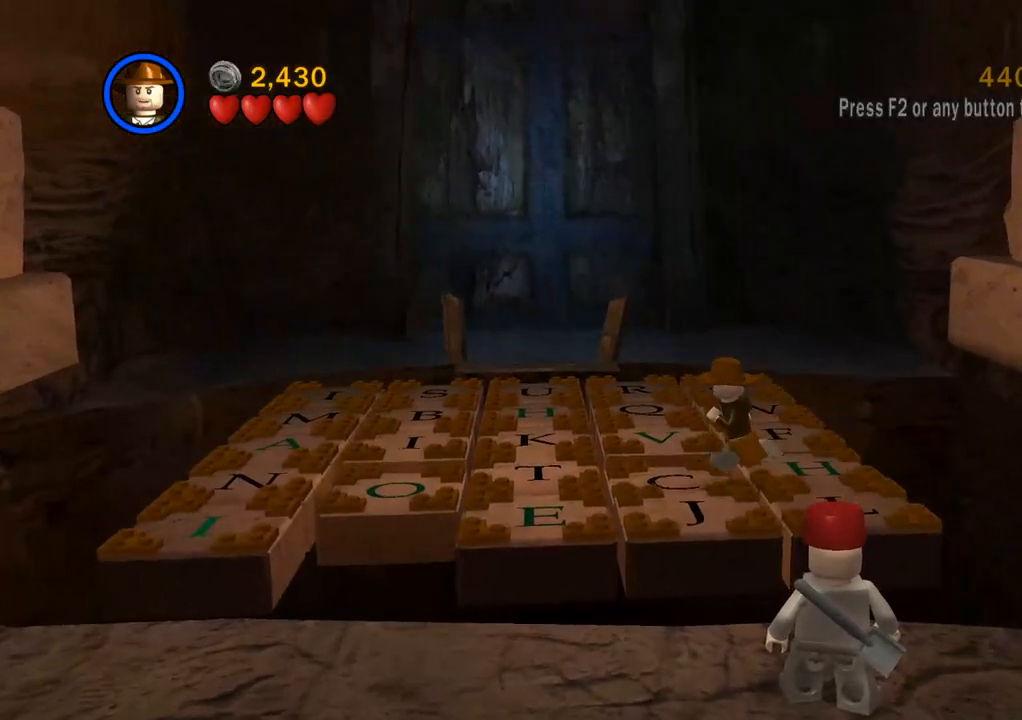
{"buttons": [], "left_stick": "left", "right_stick": "center", "events": [[100, "left_stick", "left"]]}
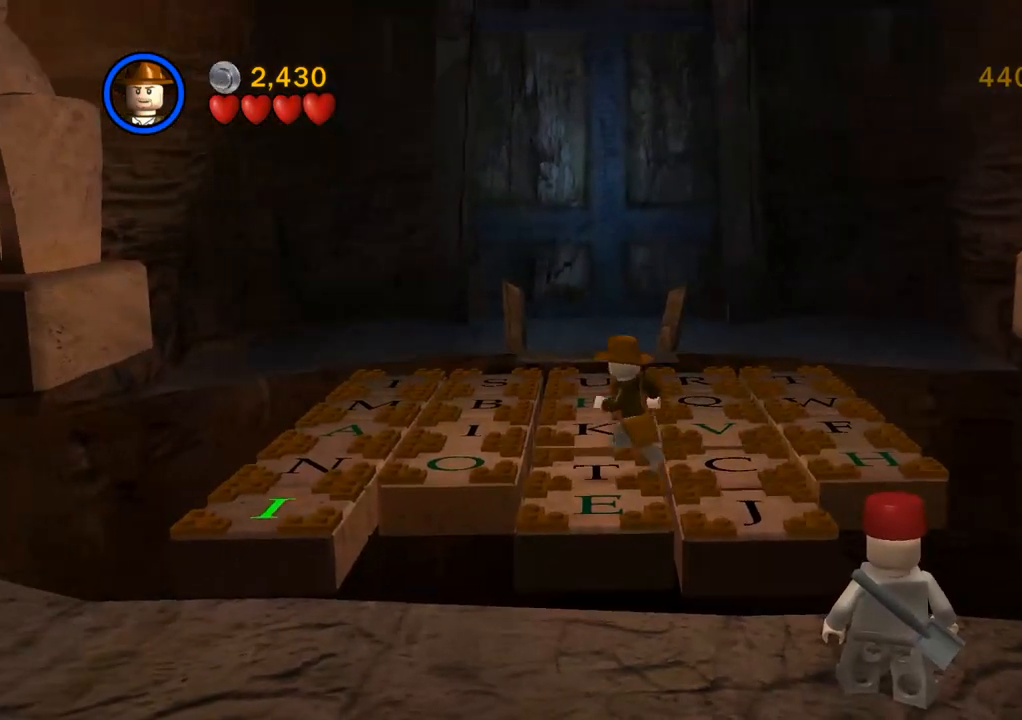
{"buttons": [], "left_stick": "left", "right_stick": "center", "events": [[117, "CROSS", "down"], [267, "CROSS", "up"]]}
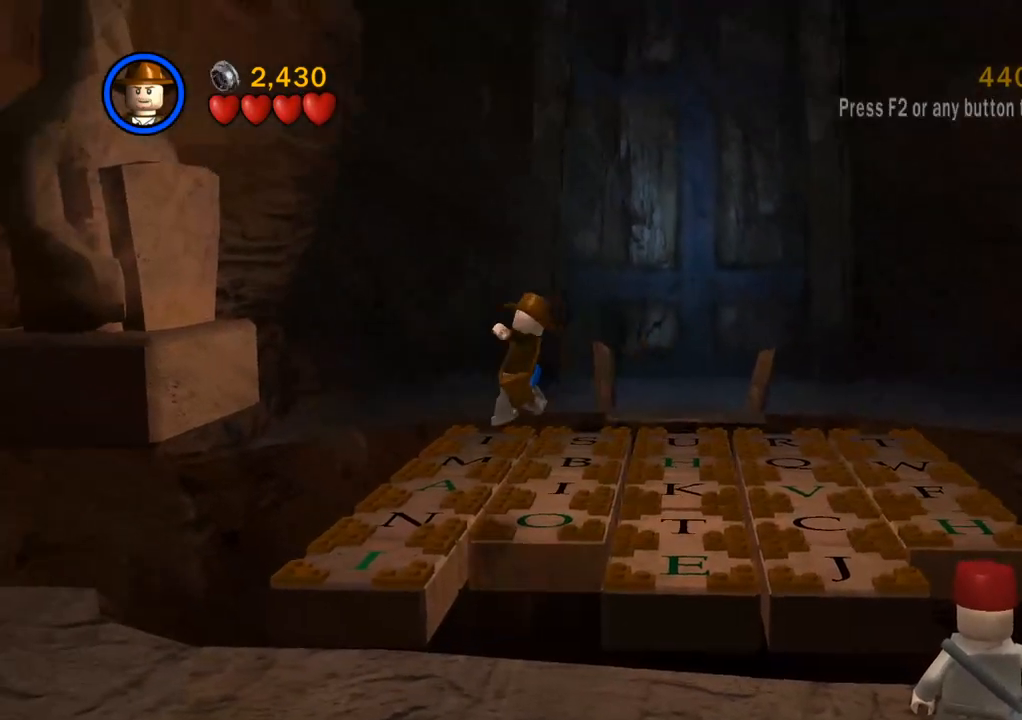
{"buttons": [], "left_stick": "down", "right_stick": "center", "events": [[233, "left_stick", "down-left"], [400, "left_stick", "down"]]}
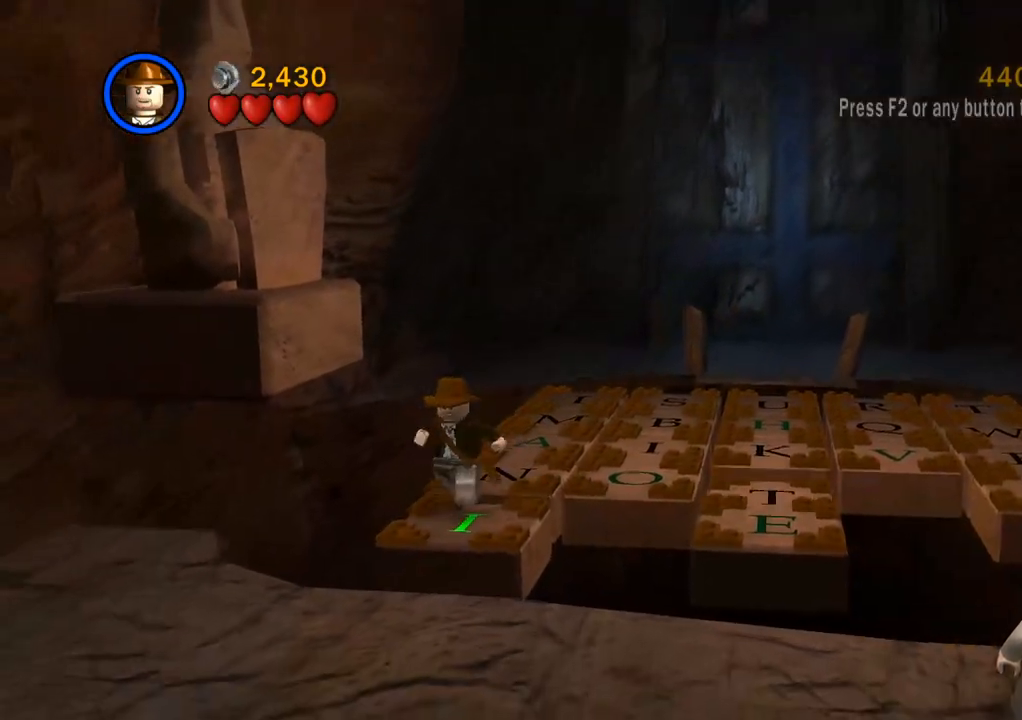
{"buttons": [], "left_stick": "right", "right_stick": "center", "events": [[17, "left_stick", "down-right"], [100, "CROSS", "down"], [150, "left_stick", "right"], [283, "CROSS", "up"]]}
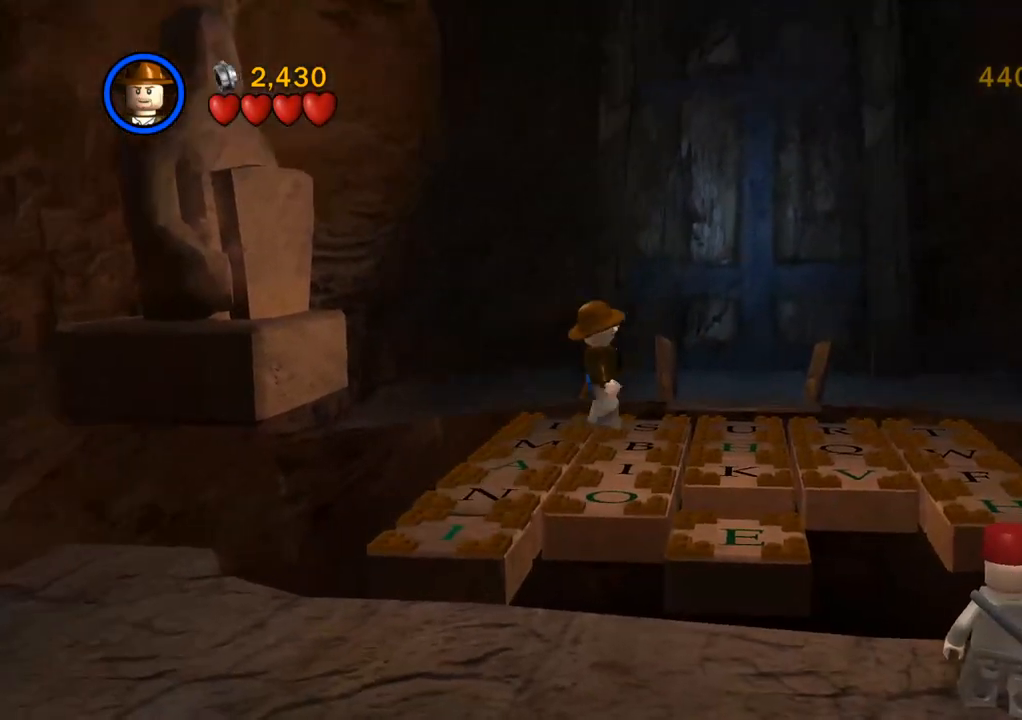
{"buttons": ["CROSS"], "left_stick": "right", "right_stick": "center", "events": [[450, "CROSS", "down"]]}
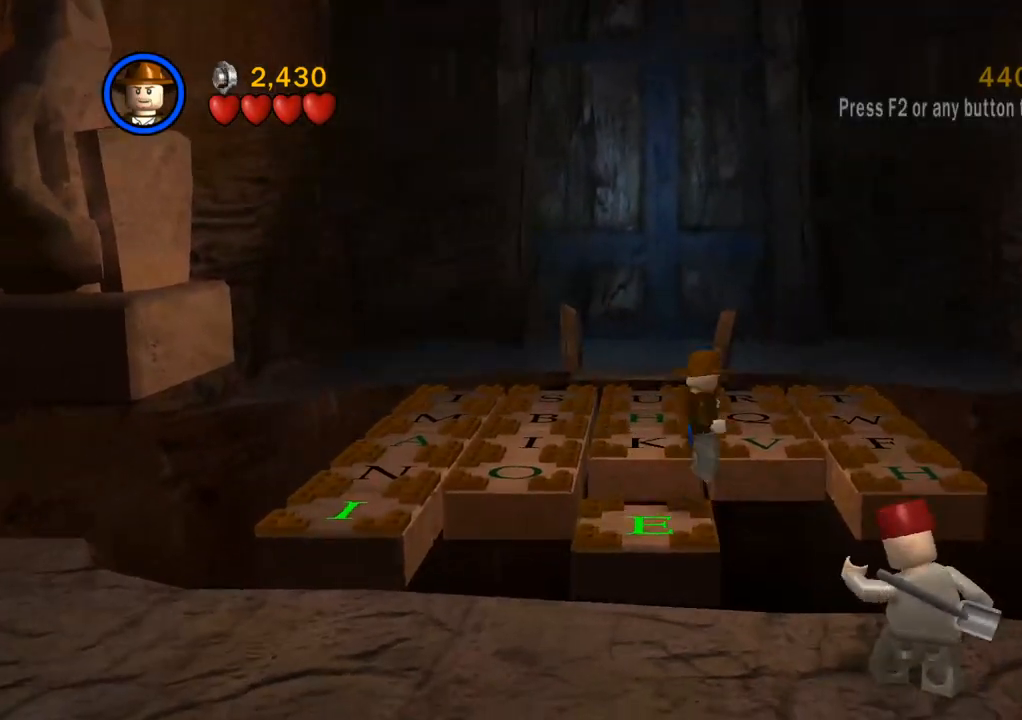
{"buttons": [], "left_stick": "up-right", "right_stick": "center", "events": [[100, "CROSS", "up"], [500, "left_stick", "up-right"]]}
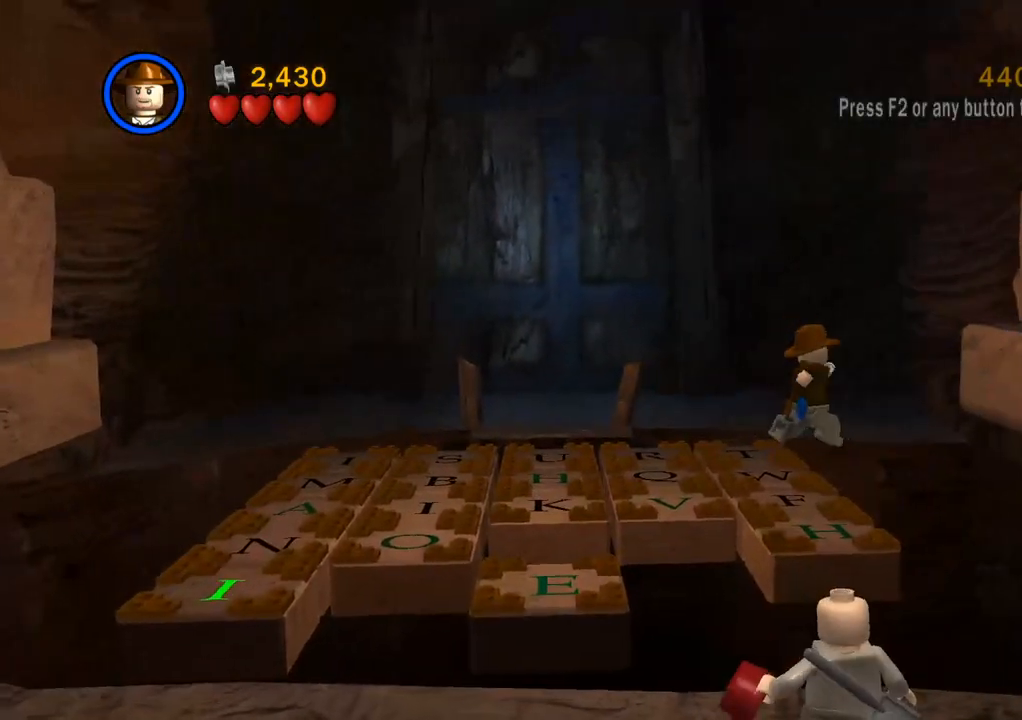
{"buttons": ["CROSS"], "left_stick": "left", "right_stick": "center", "events": [[200, "left_stick", "left"], [350, "CROSS", "down"]]}
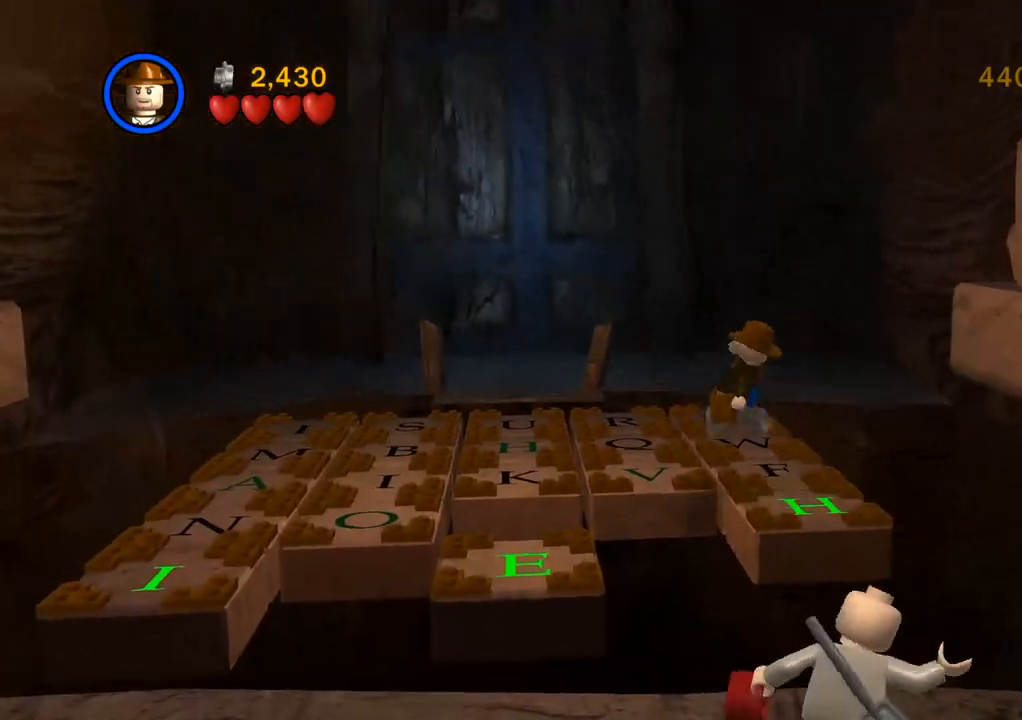
{"buttons": [], "left_stick": "down-left", "right_stick": "center", "events": [[250, "CROSS", "up"], [433, "left_stick", "down-left"]]}
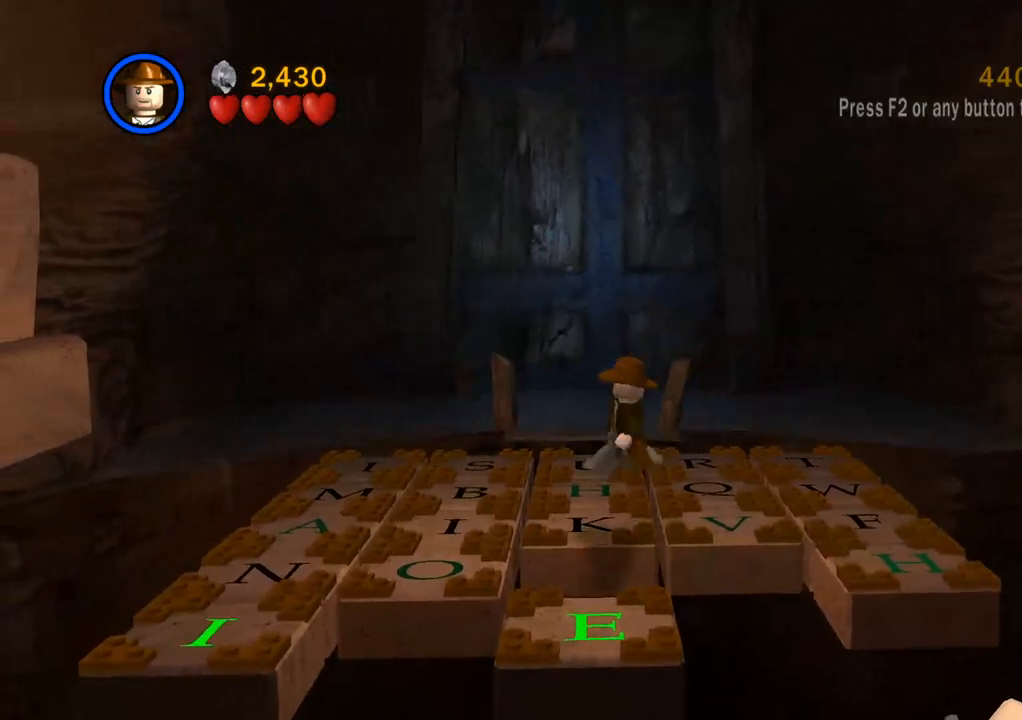
{"buttons": [], "left_stick": "down-left", "right_stick": "center", "events": [[100, "left_stick", "left"], [500, "left_stick", "down-left"]]}